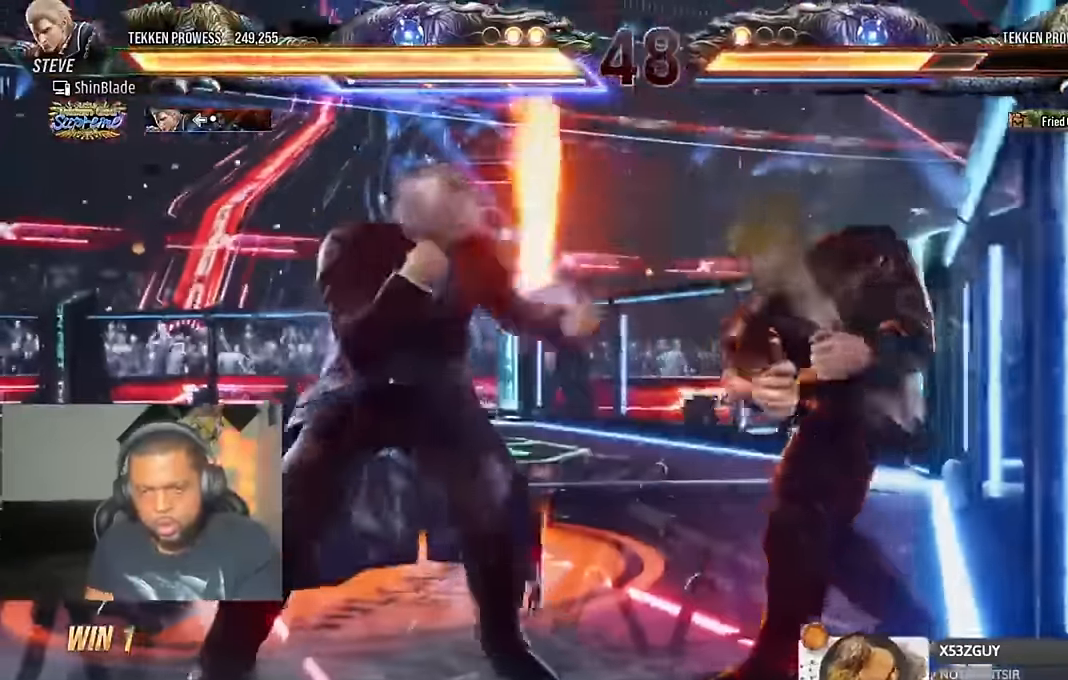
Gameplay with a controller (PlayStation layout); each line is a JSON object with the inputs held at the frame after it (dt_ms = milliseconds from this image to that frame). "events" lists button and stick changes between this image and that frame as [ms after this image, input, new state], when the widget could be followed in between. Not read: R1.
{"dt_ms": 1000, "buttons": ["SQUARE"], "left_stick": "center", "right_stick": "center"}
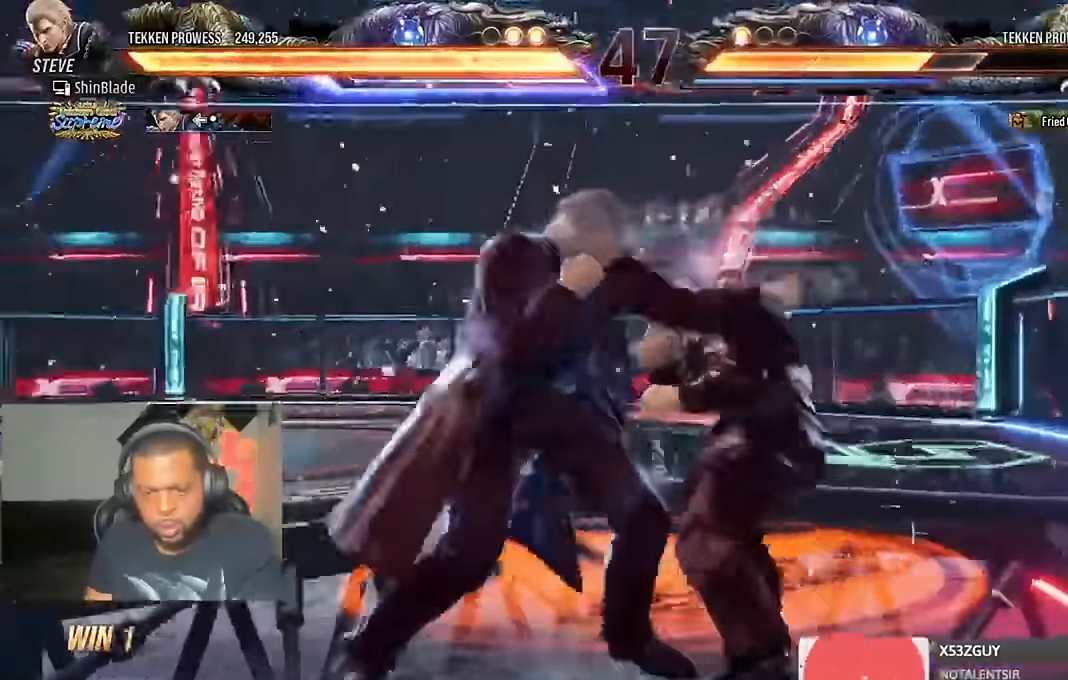
{"dt_ms": 500, "buttons": ["SQUARE", "DPAD_DOWN"], "left_stick": "center", "right_stick": "center", "events": [[33, "DPAD_DOWN", "down"], [33, "SQUARE", "up"], [33, "TRIANGLE", "down"], [66, "SQUARE", "down"], [133, "SQUARE", "up"], [166, "SQUARE", "down"], [166, "TRIANGLE", "up"], [233, "SQUARE", "up"], [233, "TRIANGLE", "down"], [300, "SQUARE", "down"], [433, "SQUARE", "up"], [466, "SQUARE", "down"], [466, "TRIANGLE", "up"]]}
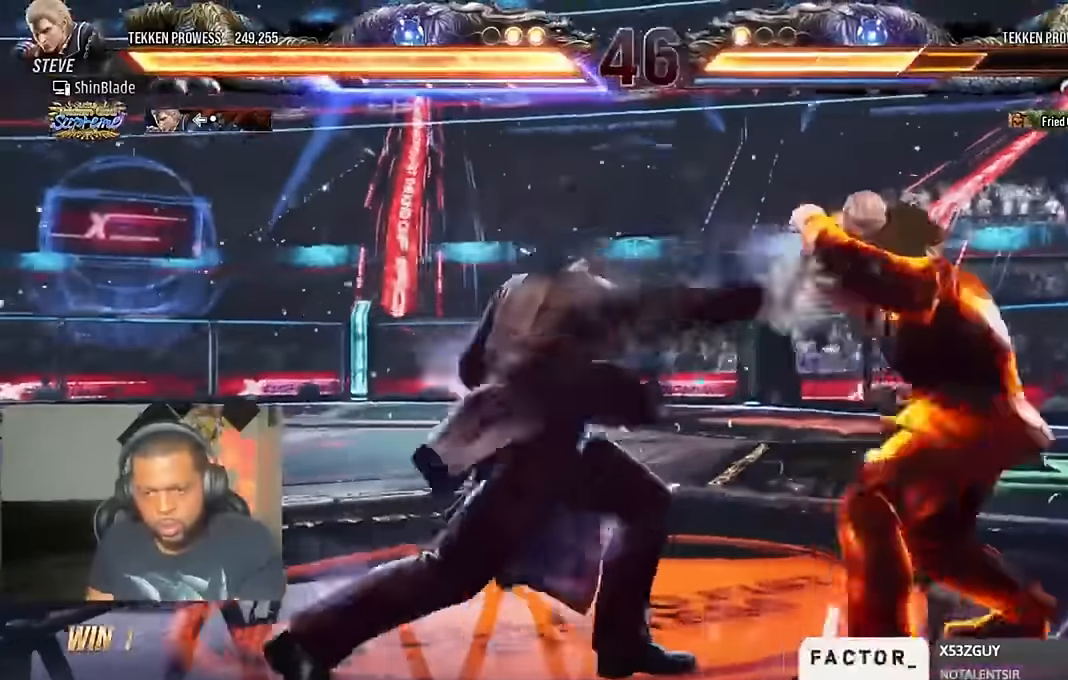
{"dt_ms": 500, "buttons": ["SQUARE", "DPAD_DOWN", "DPAD_LEFT"], "left_stick": "center", "right_stick": "center"}
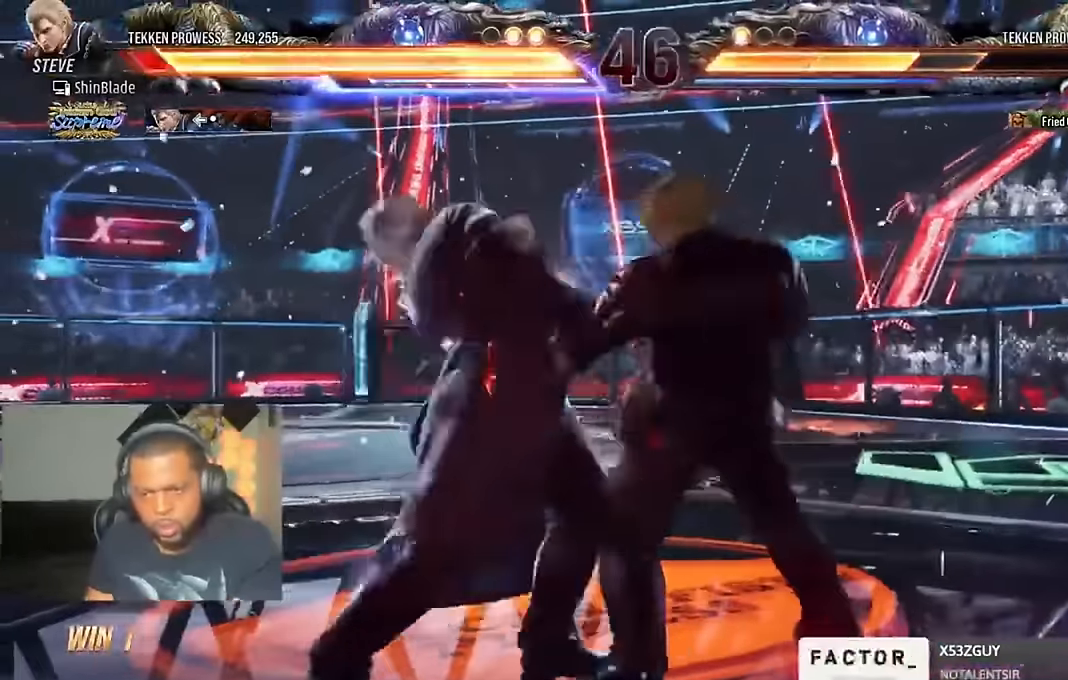
{"dt_ms": 500, "buttons": ["DPAD_LEFT"], "left_stick": "center", "right_stick": "center", "events": [[33, "DPAD_DOWN", "up"], [100, "SQUARE", "up"]]}
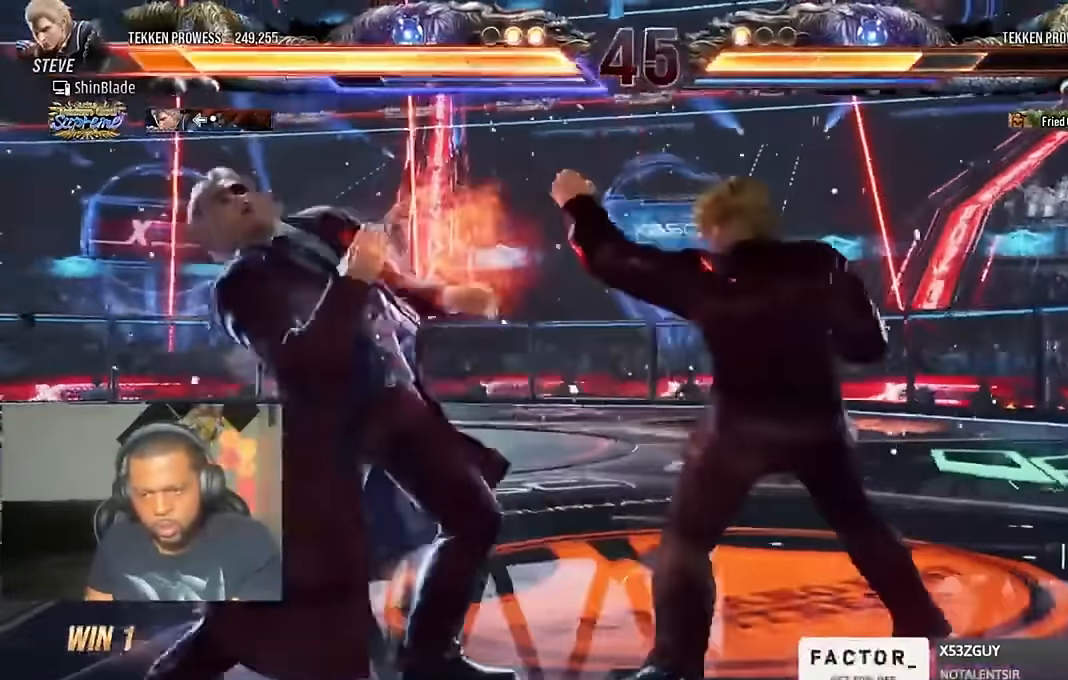
{"dt_ms": 1000, "buttons": [], "left_stick": "center", "right_stick": "center"}
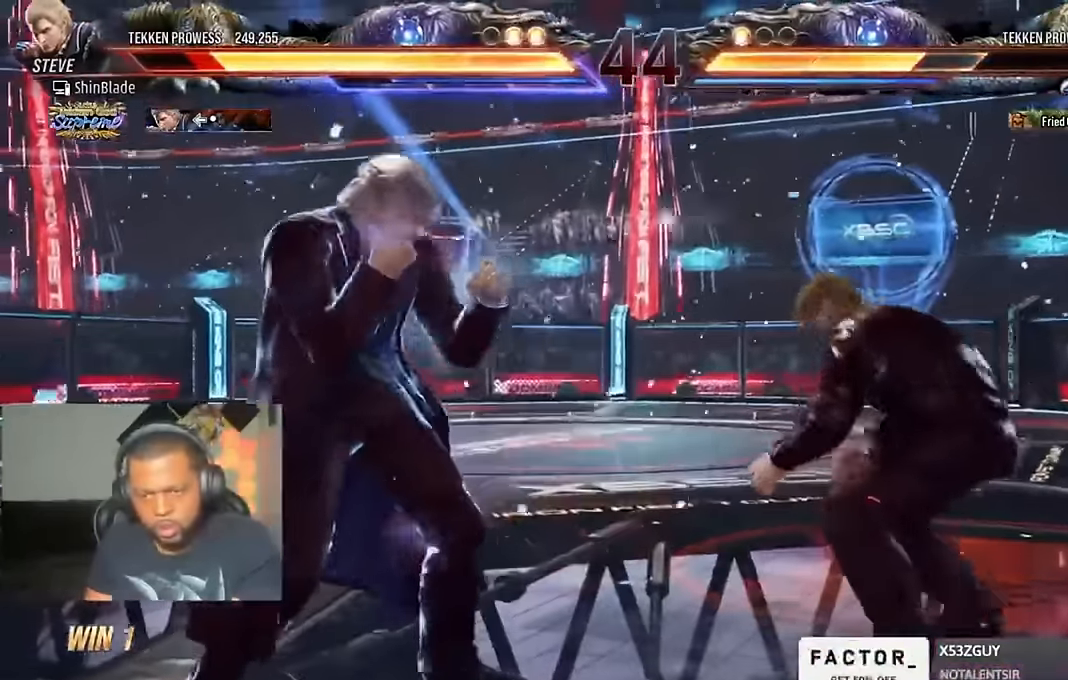
{"dt_ms": 500, "buttons": ["DPAD_LEFT"], "left_stick": "center", "right_stick": "center", "events": [[33, "DPAD_LEFT", "down"], [133, "CIRCLE", "down"], [133, "CROSS", "down"], [200, "CIRCLE", "up"], [200, "CROSS", "up"], [366, "DPAD_DOWN", "down"], [433, "DPAD_DOWN", "up"]]}
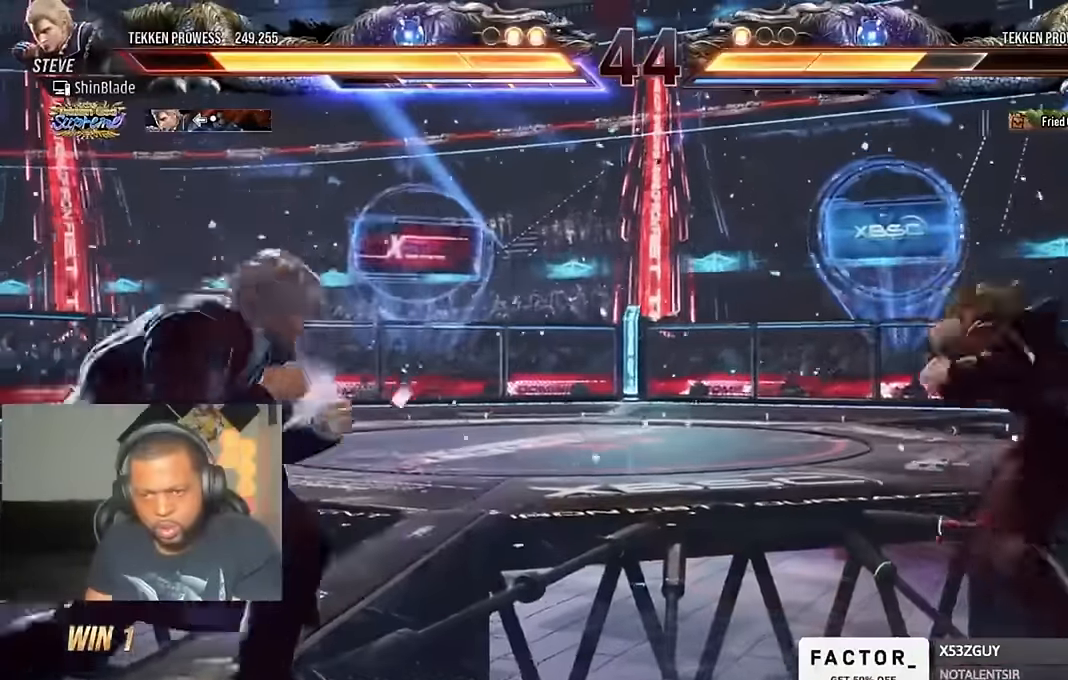
{"dt_ms": 500, "buttons": [], "left_stick": "center", "right_stick": "center", "events": [[133, "DPAD_LEFT", "up"], [233, "DPAD_RIGHT", "down"], [233, "DPAD_UP", "down"], [266, "DPAD_RIGHT", "up"], [333, "DPAD_UP", "up"], [366, "DPAD_UP", "down"], [500, "DPAD_UP", "up"]]}
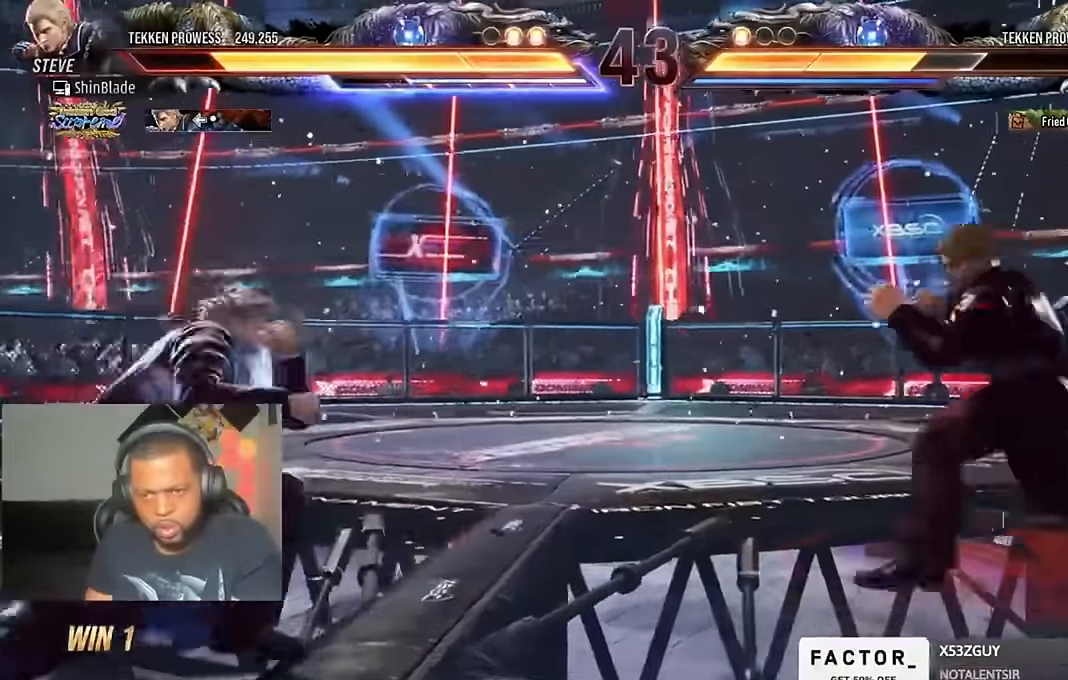
{"dt_ms": 500, "buttons": ["SQUARE", "DPAD_LEFT"], "left_stick": "center", "right_stick": "center"}
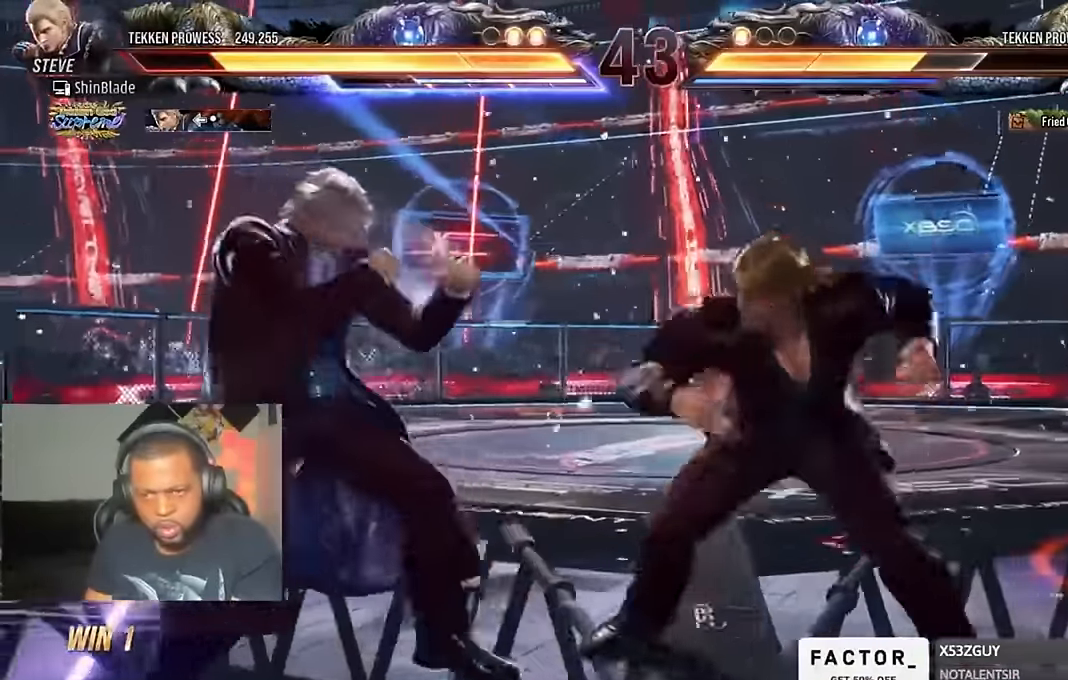
{"dt_ms": 500, "buttons": ["DPAD_LEFT"], "left_stick": "center", "right_stick": "center"}
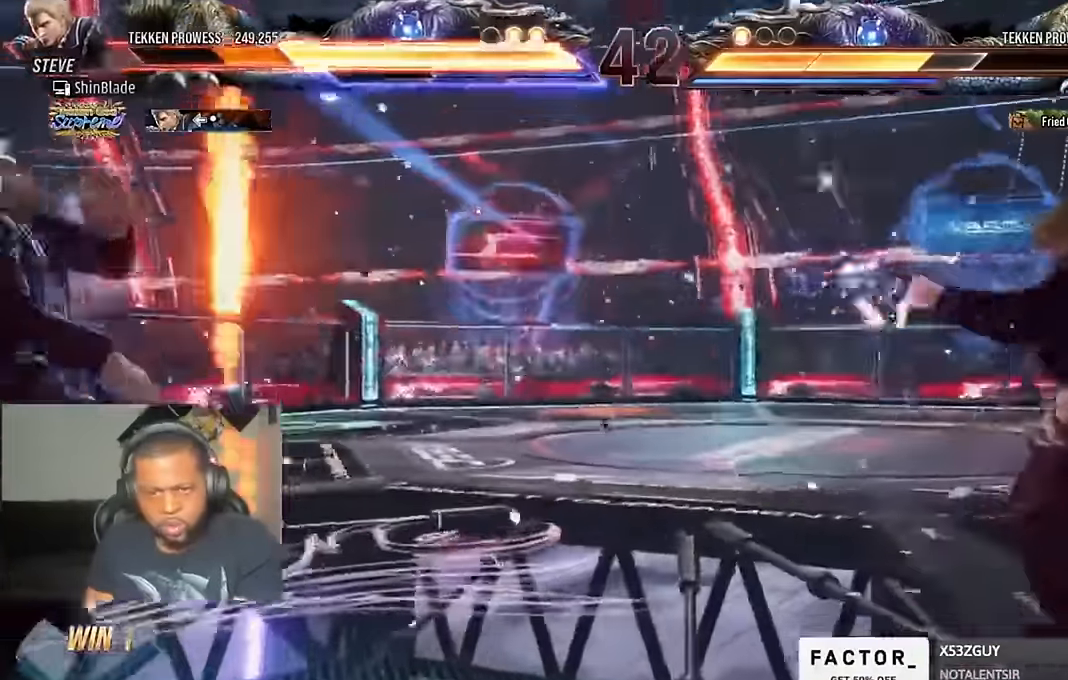
{"dt_ms": 1000, "buttons": ["CIRCLE", "DPAD_LEFT"], "left_stick": "center", "right_stick": "center"}
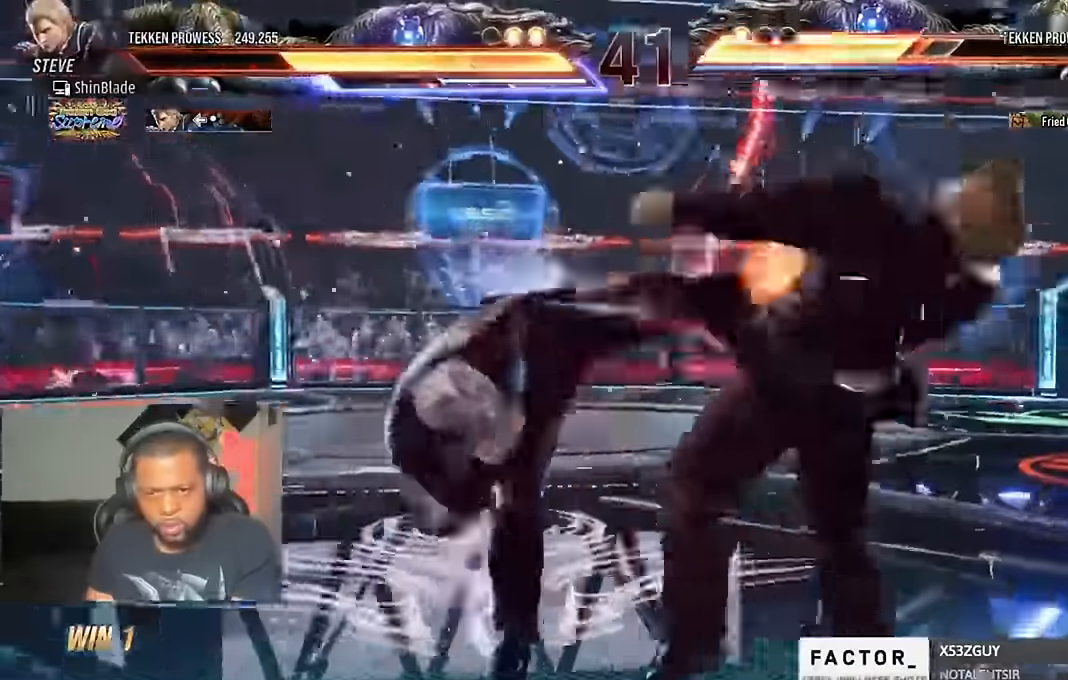
{"dt_ms": 500, "buttons": ["CROSS"], "left_stick": "center", "right_stick": "center", "events": [[100, "CIRCLE", "up"], [200, "DPAD_LEFT", "up"], [367, "CROSS", "down"]]}
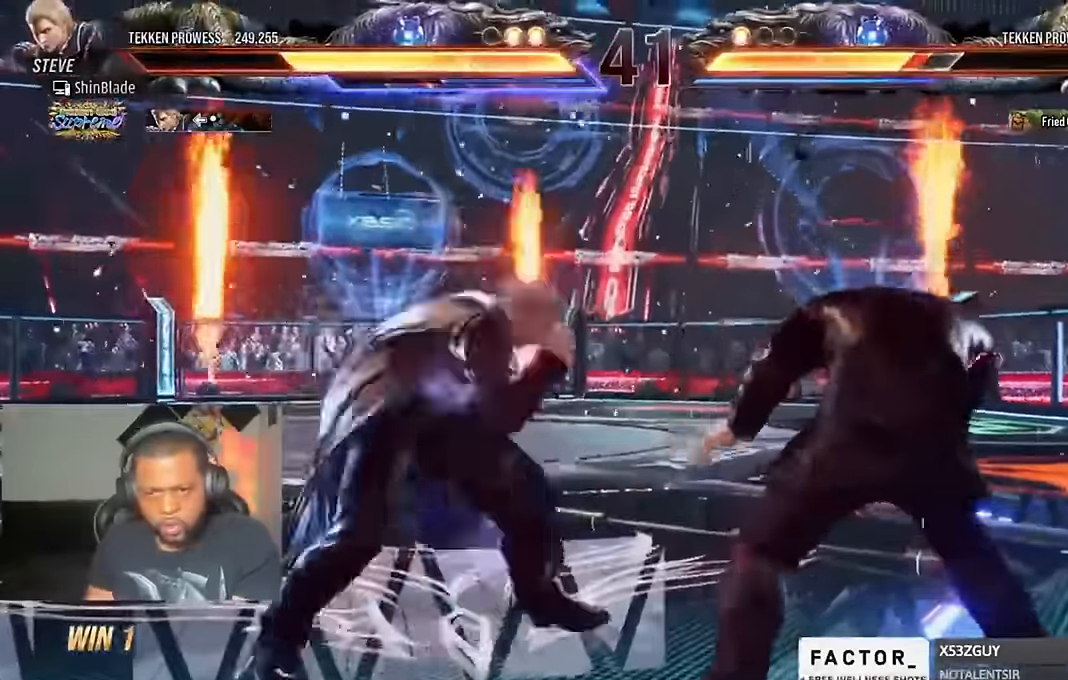
{"dt_ms": 500, "buttons": ["SQUARE", "DPAD_RIGHT"], "left_stick": "center", "right_stick": "center"}
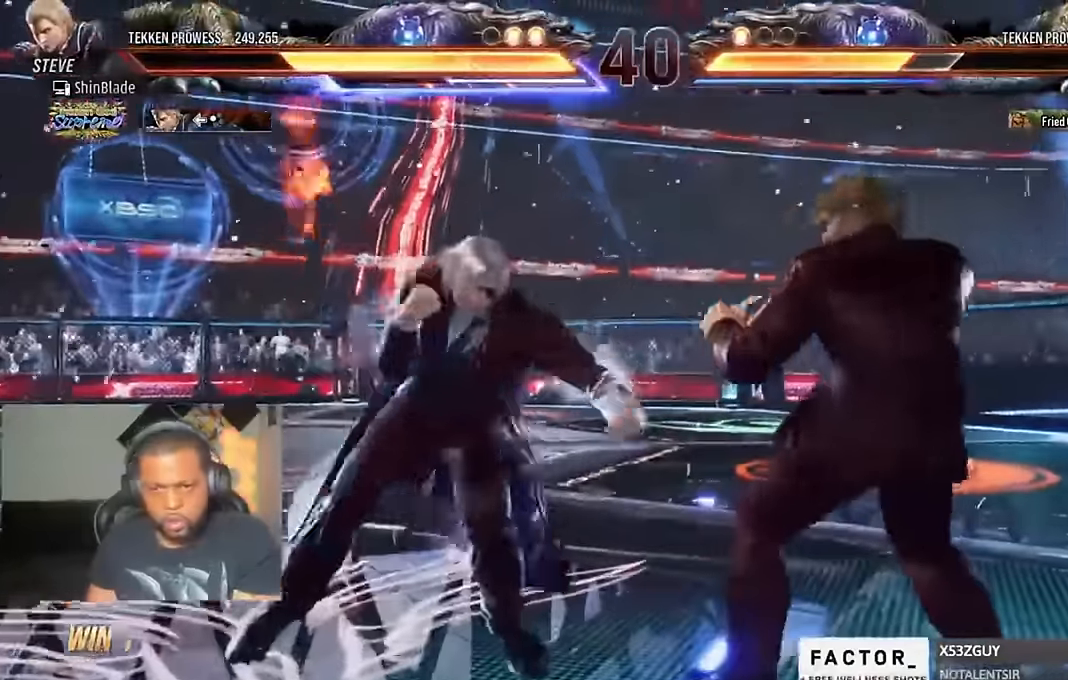
{"dt_ms": 500, "buttons": ["SQUARE", "DPAD_LEFT"], "left_stick": "center", "right_stick": "center", "events": [[67, "DPAD_RIGHT", "up"], [67, "SQUARE", "up"], [100, "SQUARE", "down"], [134, "DPAD_LEFT", "down"], [167, "SQUARE", "up"], [234, "SQUARE", "down"], [300, "SQUARE", "up"], [367, "SQUARE", "down"]]}
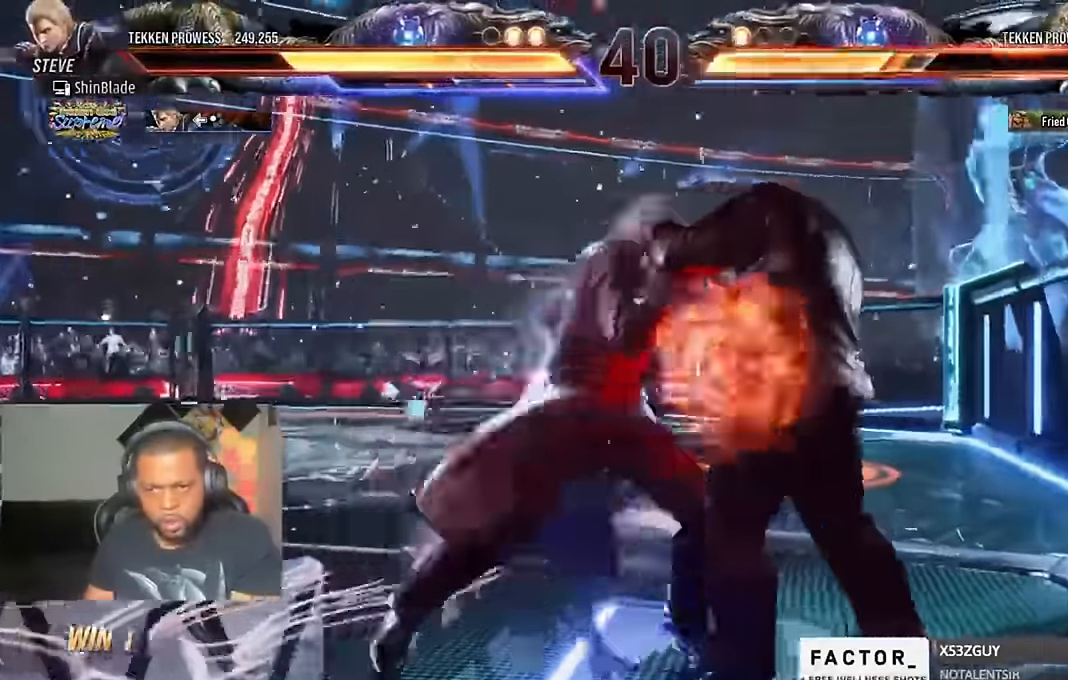
{"dt_ms": 500, "buttons": ["DPAD_LEFT"], "left_stick": "center", "right_stick": "center", "events": [[34, "SQUARE", "up"], [234, "SQUARE", "down"], [334, "SQUARE", "up"], [367, "SQUARE", "down"], [500, "SQUARE", "up"]]}